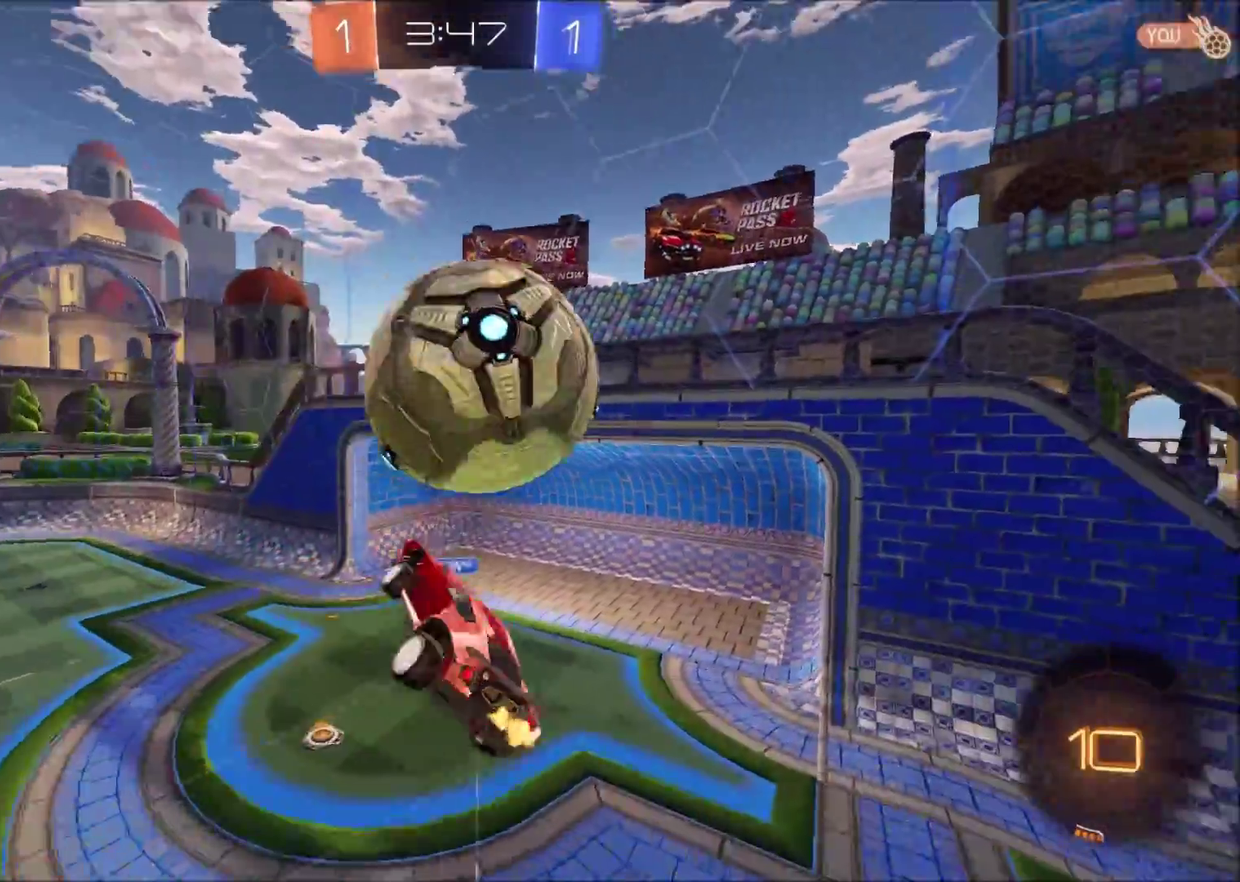
Gameplay with a controller (PlayStation layout); each line is a JSON object with the inputs held at the frame after it. "events" lists button and stick changes between this image and that frame as [ms after this image, input, new state], when the widget could be followed in between. Not read: L1 R1.
{"buttons": ["CIRCLE", "R2"], "left_stick": "up-right", "right_stick": "center", "events": [[100, "left_stick", "down-right"], [183, "left_stick", "right"], [283, "left_stick", "up-right"], [317, "R2", "down"], [350, "CIRCLE", "down"]]}
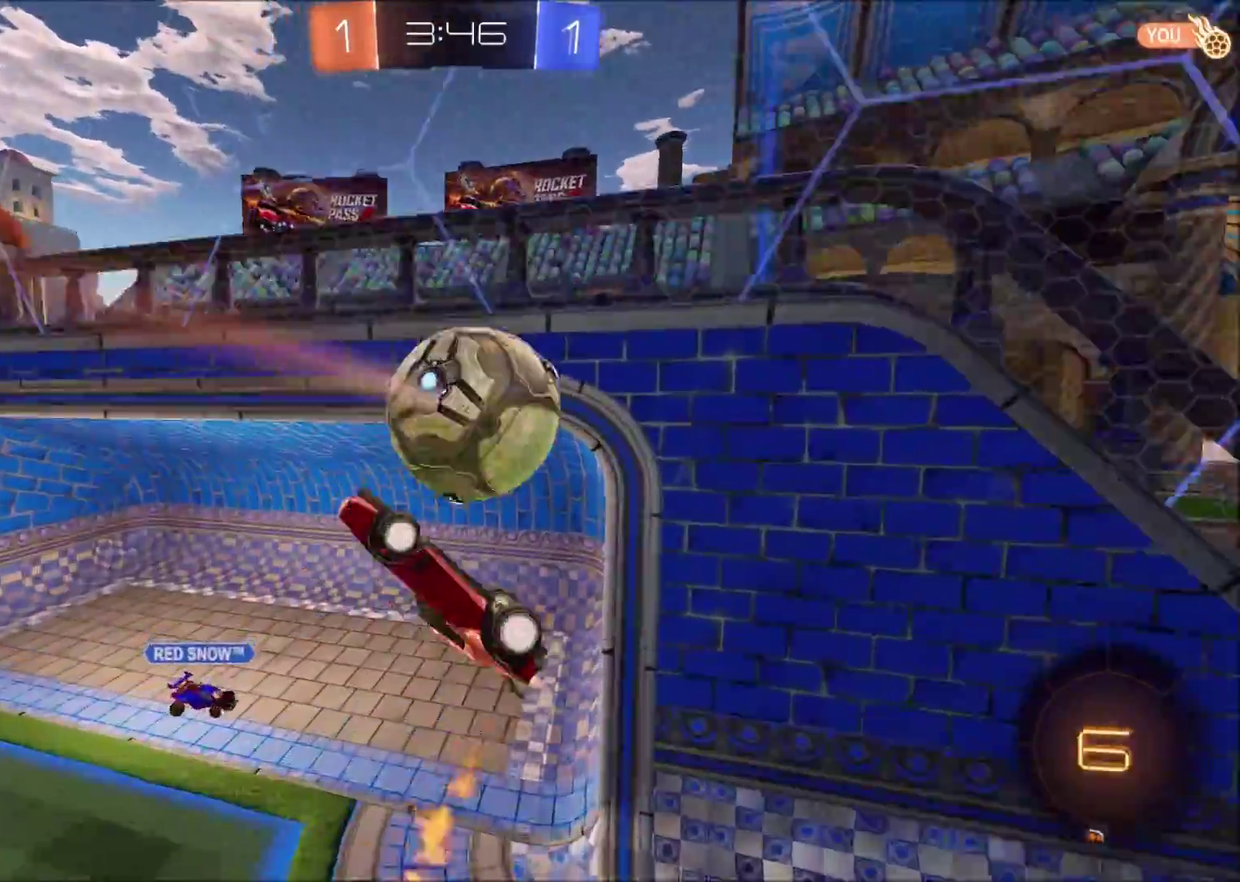
{"buttons": ["R2"], "left_stick": "center", "right_stick": "center", "events": [[33, "left_stick", "up"], [117, "left_stick", "up-left"], [450, "left_stick", "center"], [467, "CIRCLE", "up"]]}
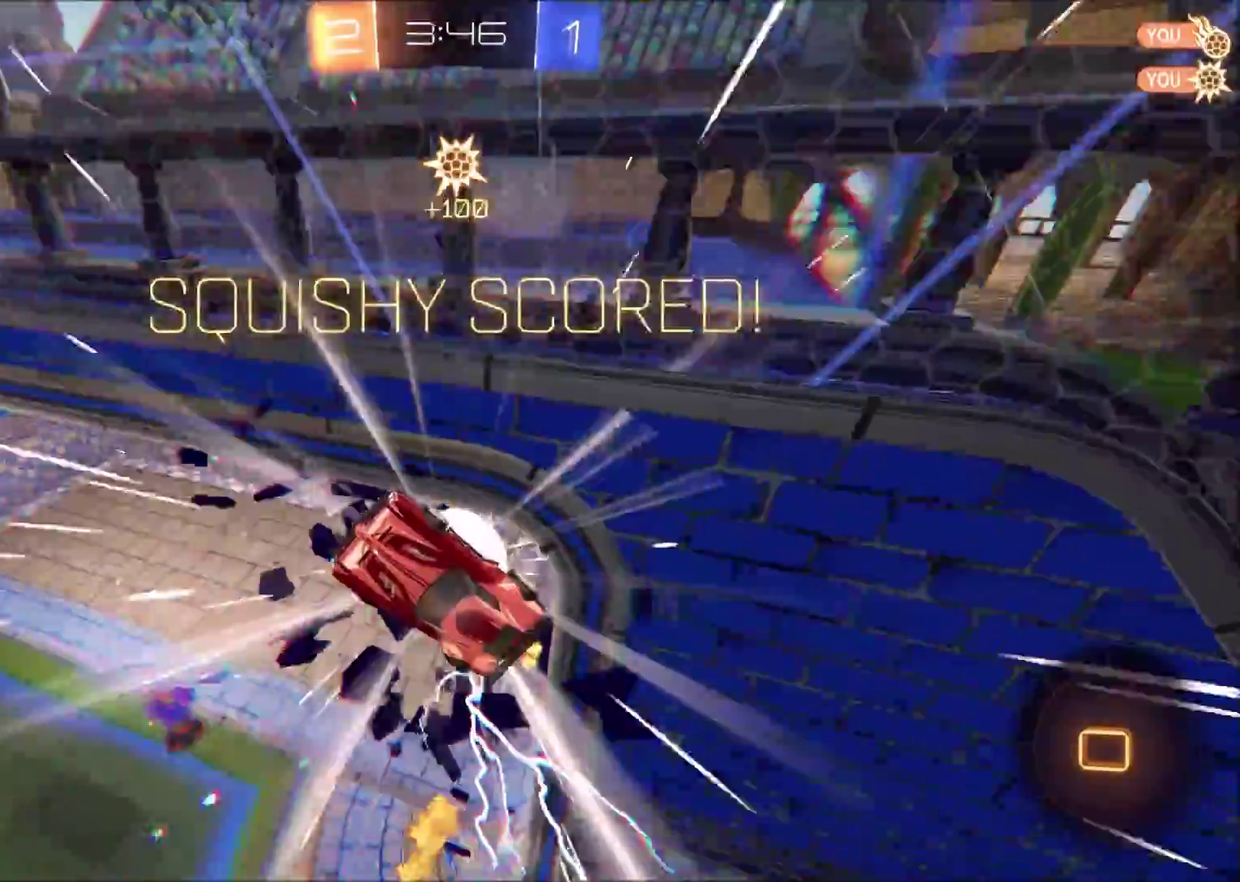
{"buttons": ["CIRCLE"], "left_stick": "left", "right_stick": "center", "events": [[33, "TRIANGLE", "down"], [183, "TRIANGLE", "up"], [250, "left_stick", "left"], [350, "CIRCLE", "down"], [350, "R2", "up"]]}
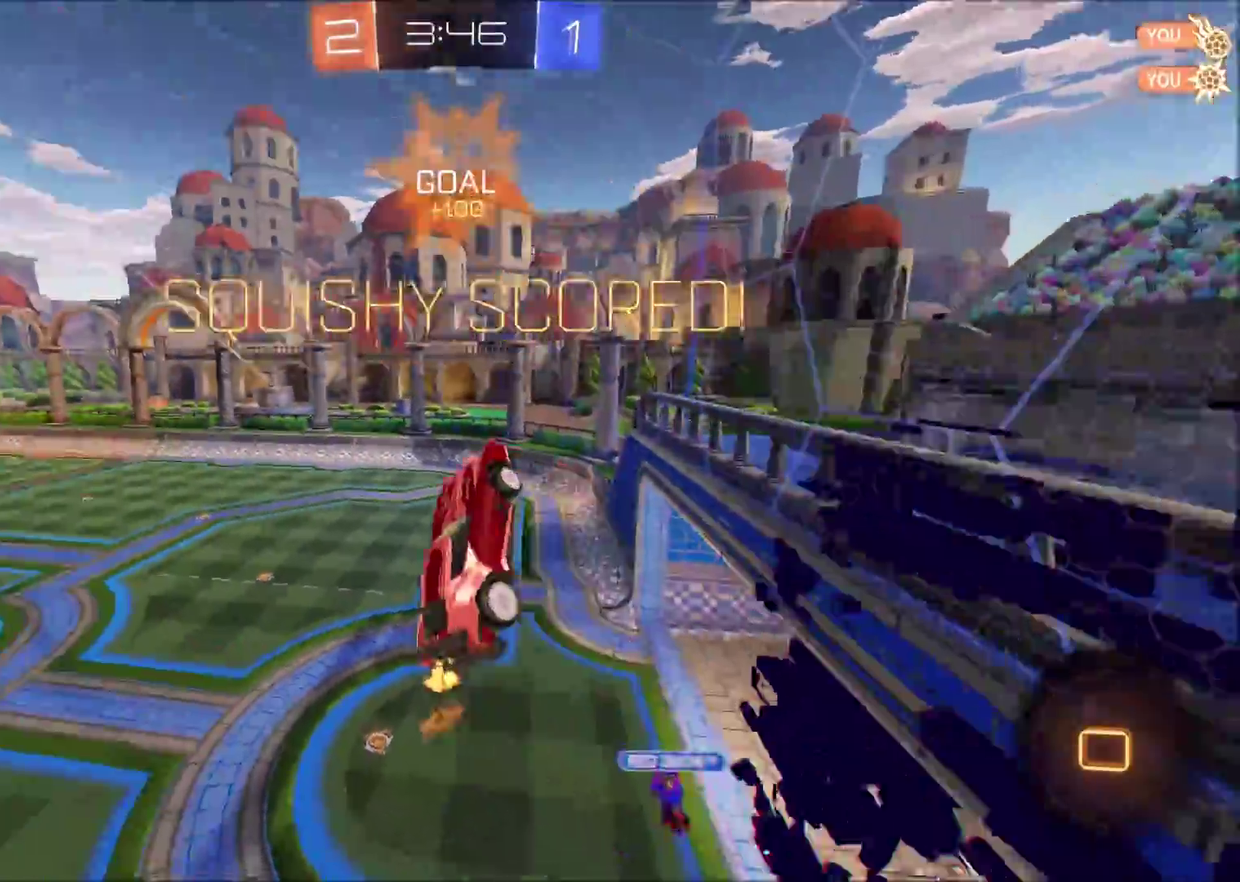
{"buttons": [], "left_stick": "left", "right_stick": "center", "events": [[200, "CIRCLE", "up"], [200, "left_stick", "down-left"], [267, "left_stick", "down"], [433, "left_stick", "down-left"], [500, "left_stick", "left"]]}
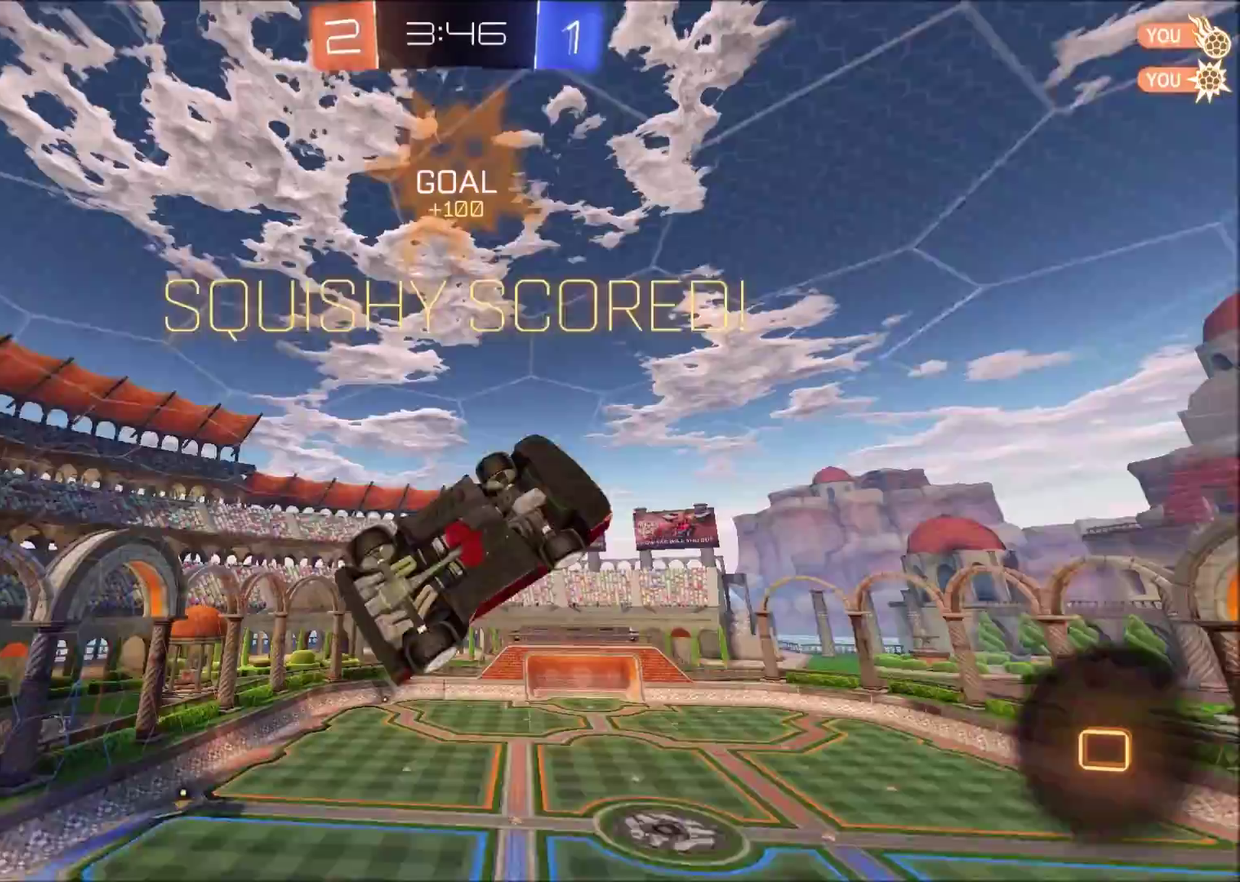
{"buttons": [], "left_stick": "up-left", "right_stick": "center", "events": [[167, "left_stick", "center"], [500, "left_stick", "up-left"]]}
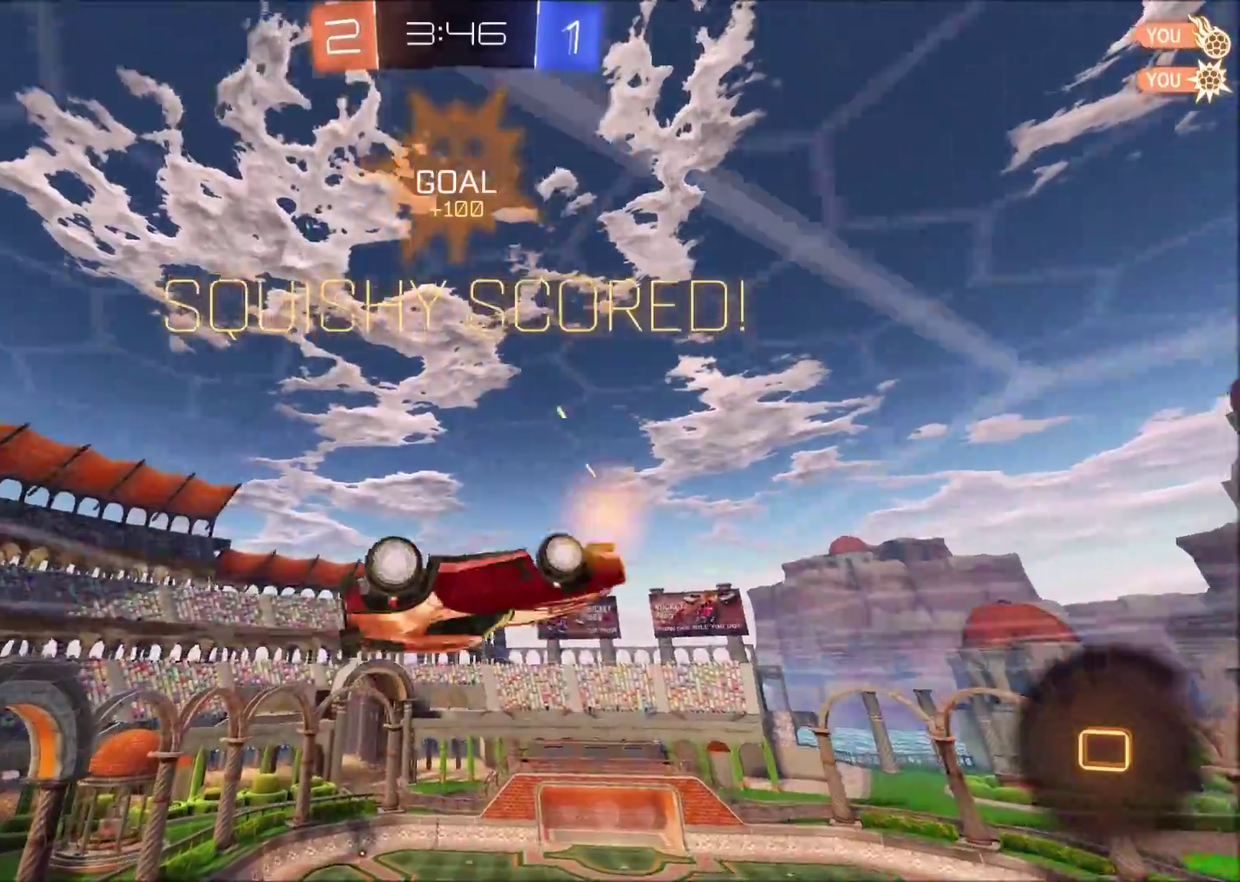
{"buttons": ["R2"], "left_stick": "left", "right_stick": "center", "events": [[17, "R2", "down"], [50, "CROSS", "down"], [100, "left_stick", "left"], [117, "CROSS", "up"], [167, "CROSS", "down"], [233, "CROSS", "up"], [283, "CROSS", "down"], [400, "CROSS", "up"]]}
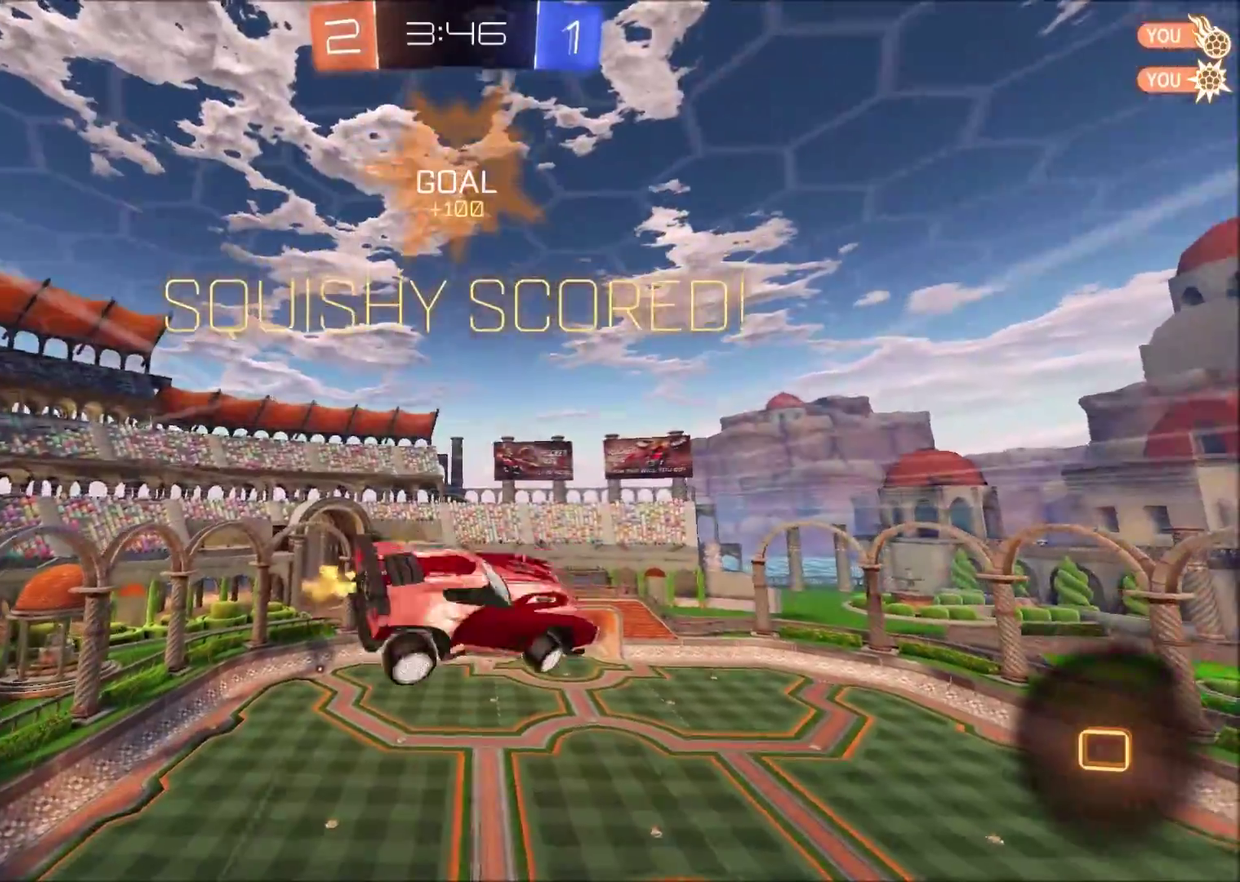
{"buttons": ["R2"], "left_stick": "up-left", "right_stick": "center", "events": [[183, "left_stick", "up-left"]]}
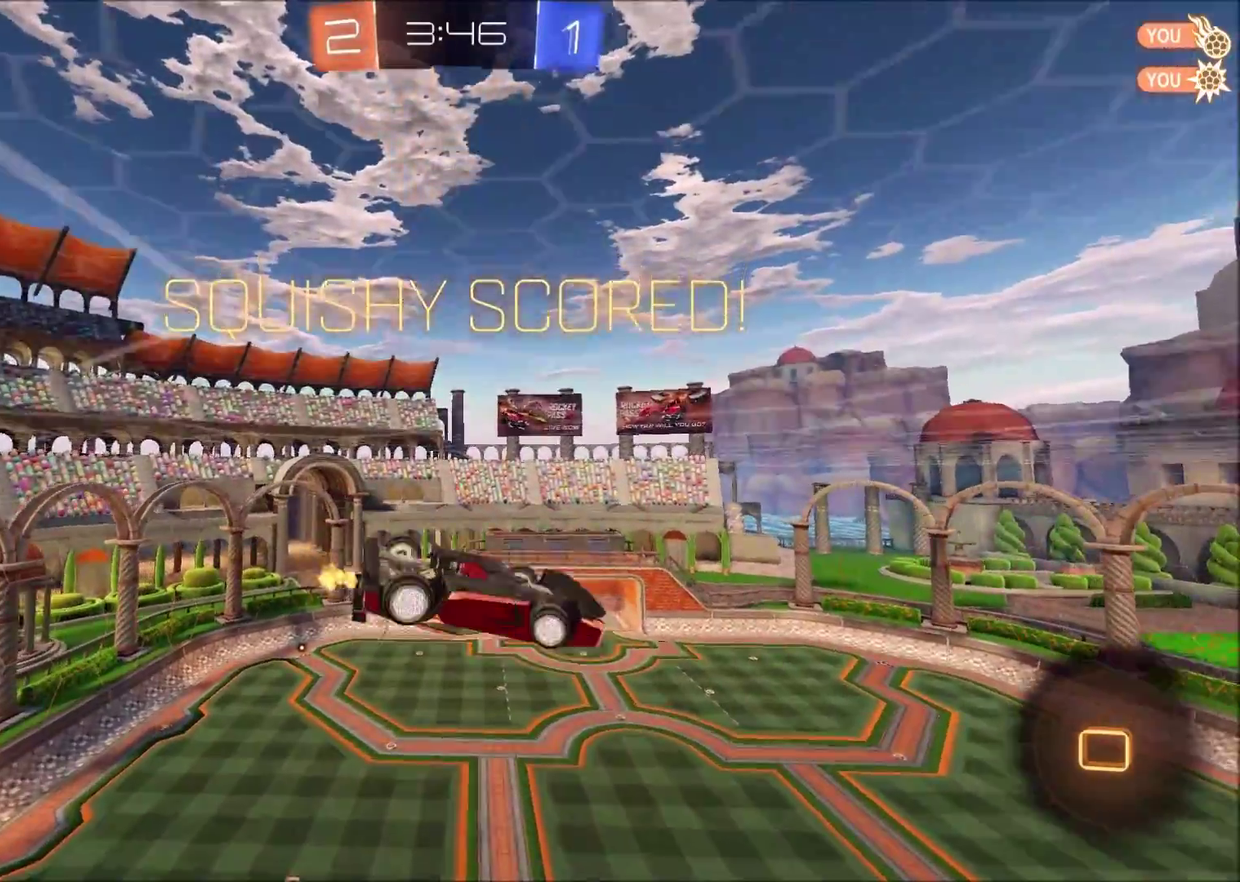
{"buttons": ["SQUARE"], "left_stick": "left", "right_stick": "center", "events": [[200, "R2", "up"], [450, "SQUARE", "down"], [467, "left_stick", "left"]]}
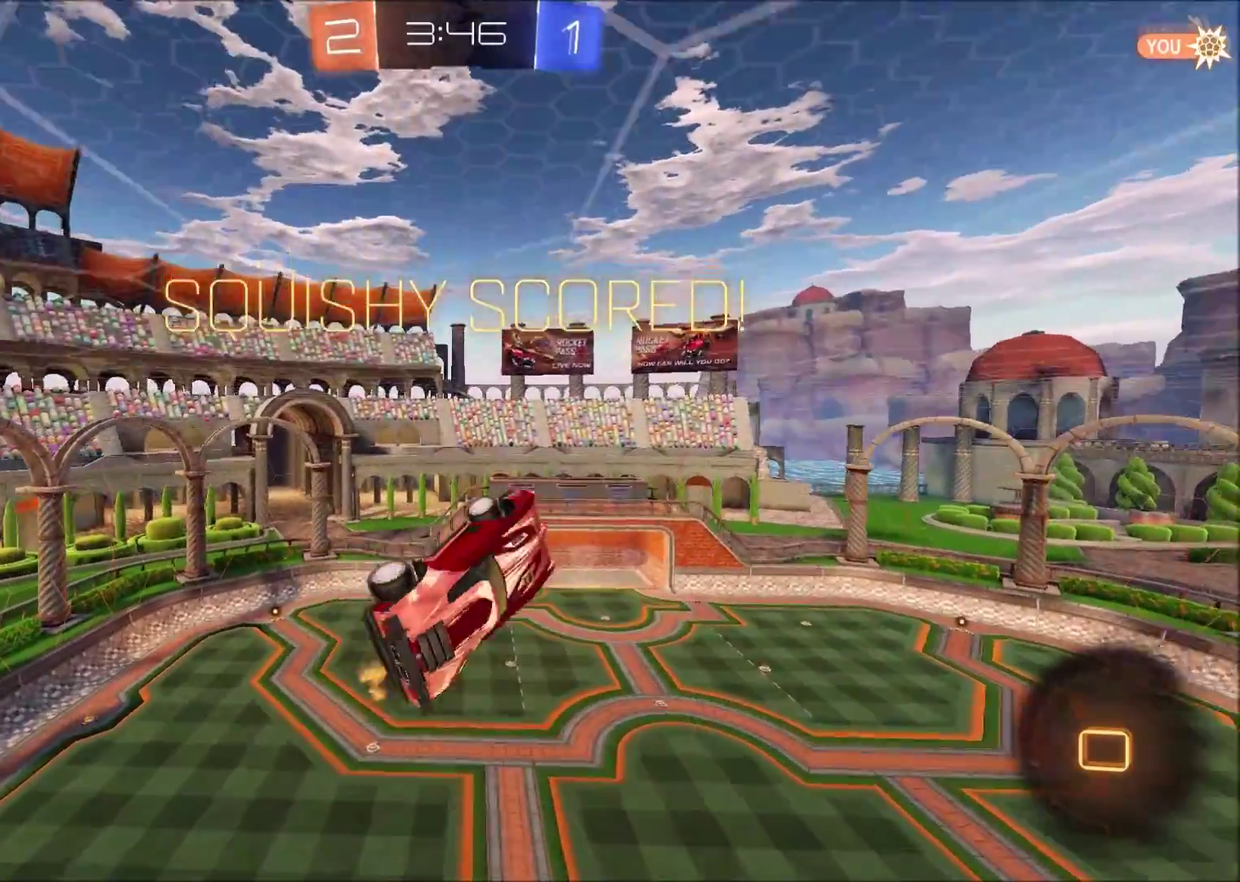
{"buttons": ["SQUARE"], "left_stick": "left", "right_stick": "center", "events": []}
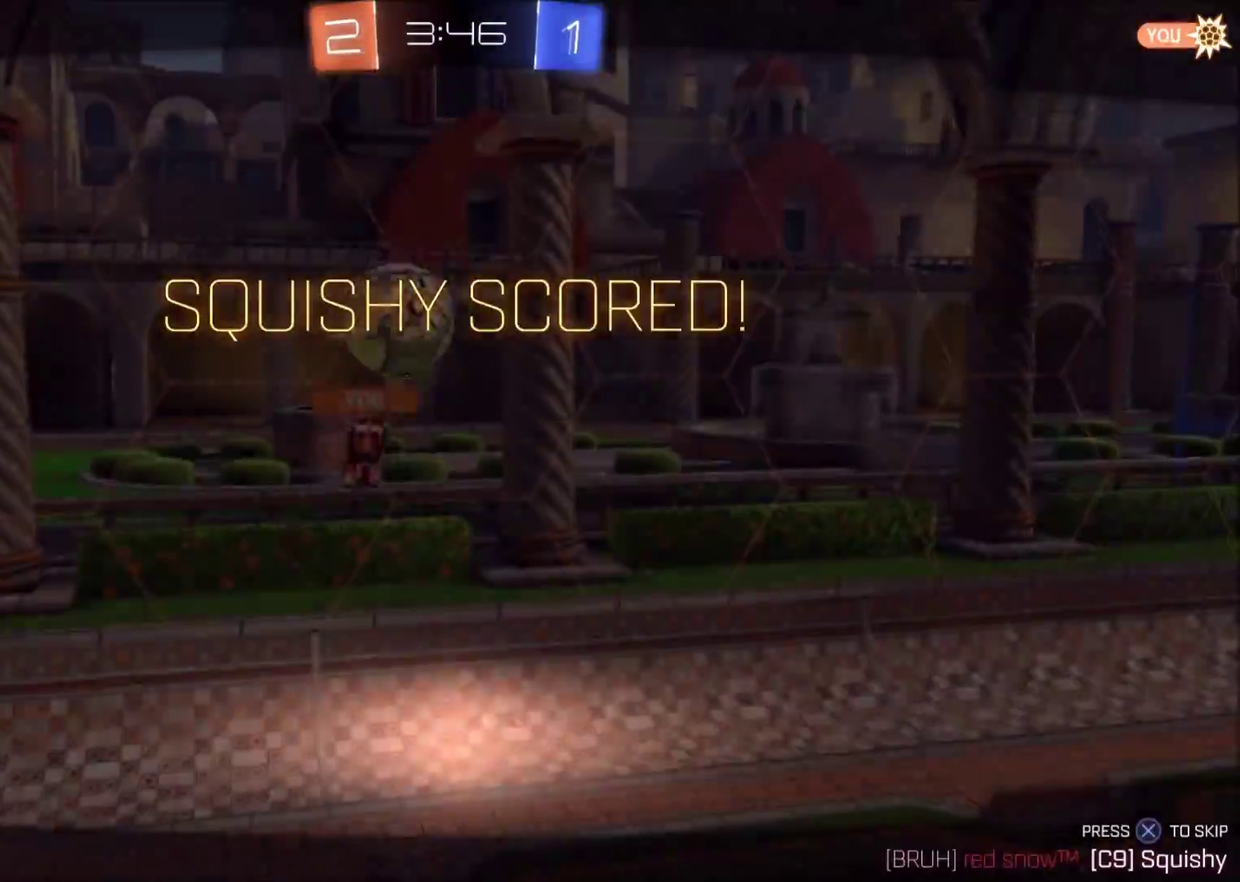
{"buttons": [], "left_stick": "center", "right_stick": "center", "events": [[33, "left_stick", "center"], [183, "SQUARE", "up"]]}